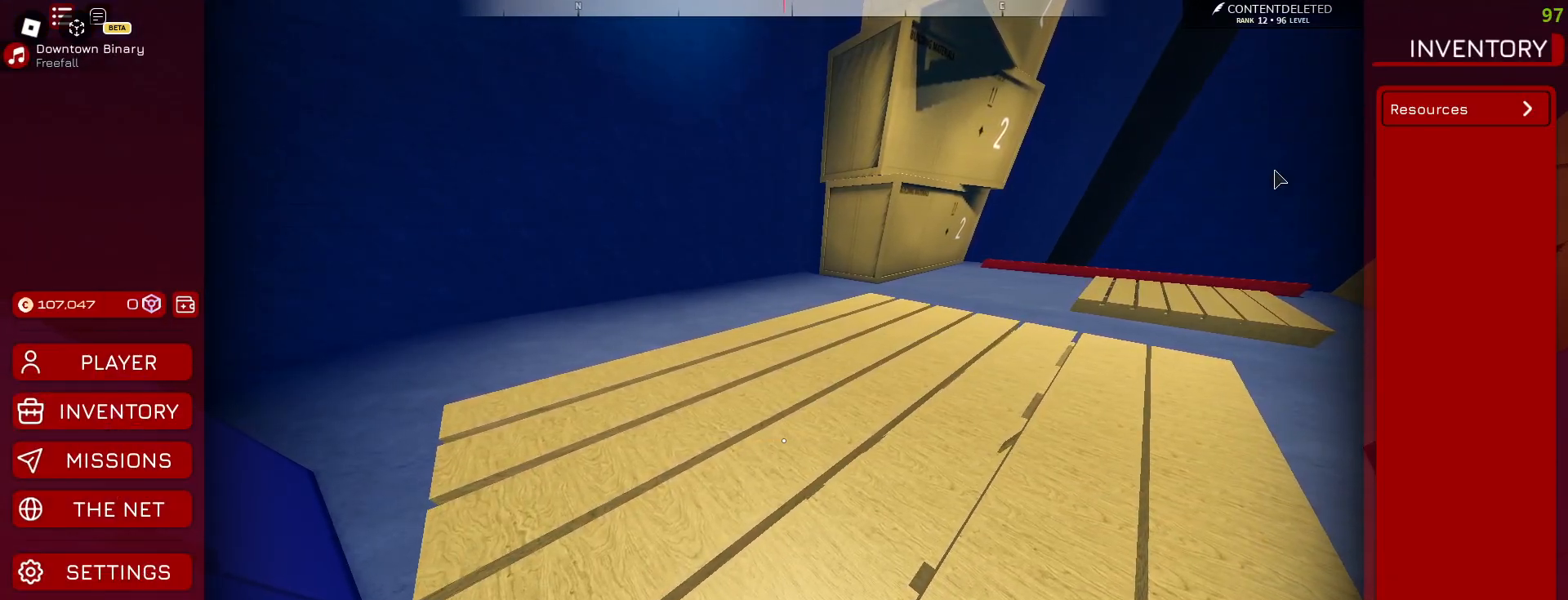
Gameplay with keyboard and mouse; each line is a JSON object with the keys and mouse buttons held at the frame after it. "events" lists presses ("down") and releases ("up") of "a", "ctrl", "d", "e", "f", "q", "r", "s", "shift", "space", "tab", "w", "mouse_left", "mouse_wheel", "mouse_right", "mouse_mb4" and "mouse_mb5" between this image and that frame as [ms after this image, input, new state], when the widget could be followed in between. "mouse_left", "mouse_wheel", "mouse_right", "mouse_mb4", "mouse_mb5" = the "left", "wheel", "right", "mb4", "mb5" buttons of the "mouse" list. No other keys are recorded. "wheel" means that the mouse wheel is clicked or scrolled. Mouse movement is not recorded.
{"keys": [], "mouse": [], "events": [[300, "mouse_left", "down"], [383, "mouse_left", "up"]]}
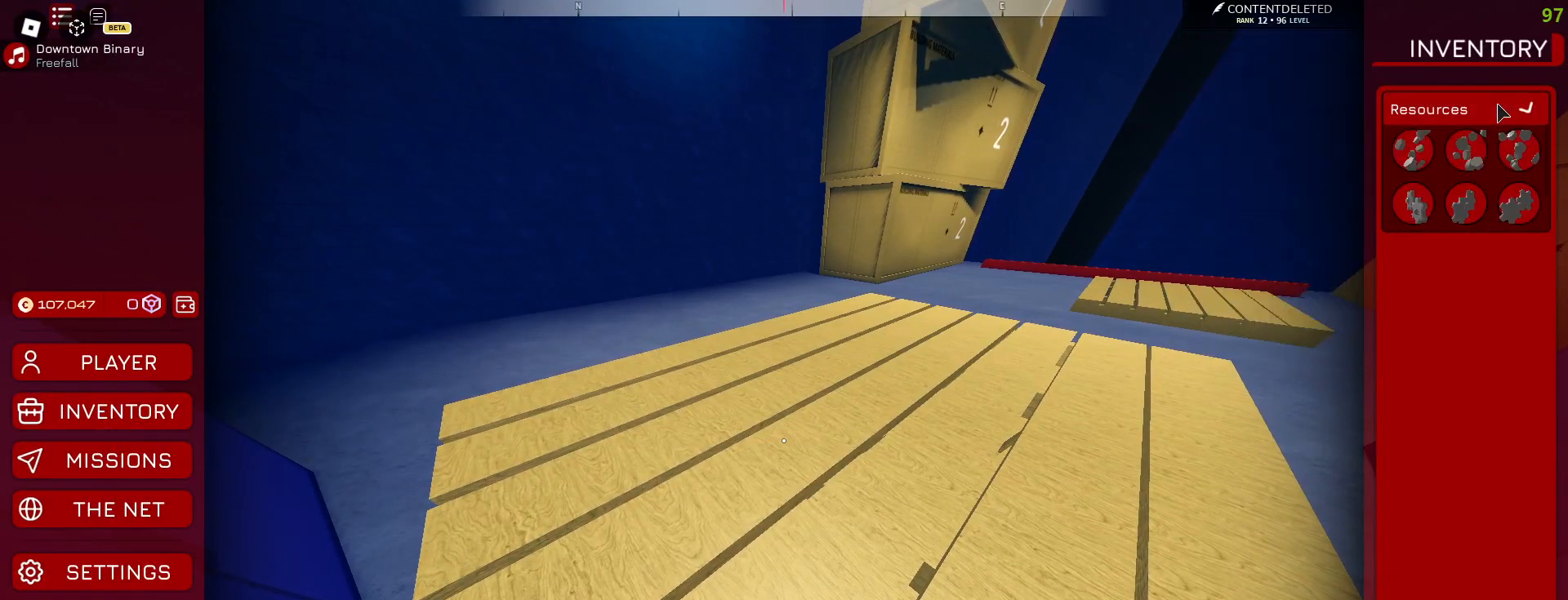
{"keys": [], "mouse": [], "events": []}
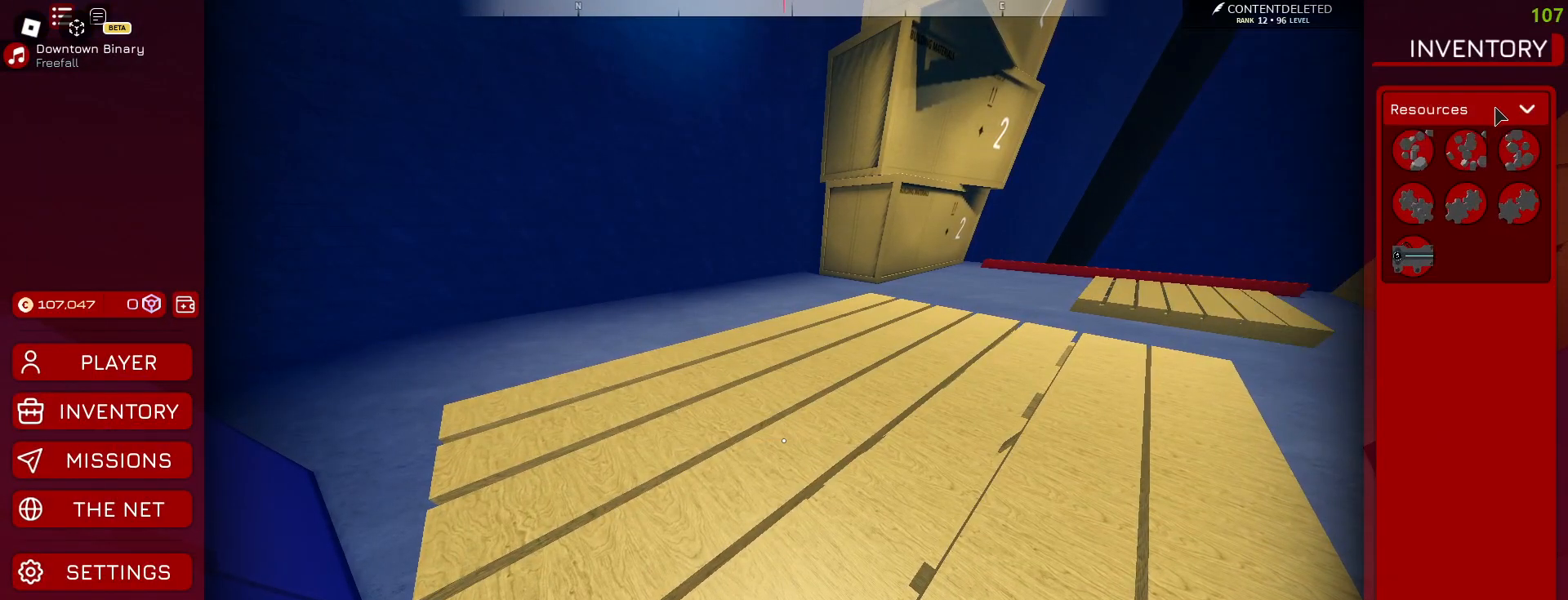
{"keys": [], "mouse": [], "events": []}
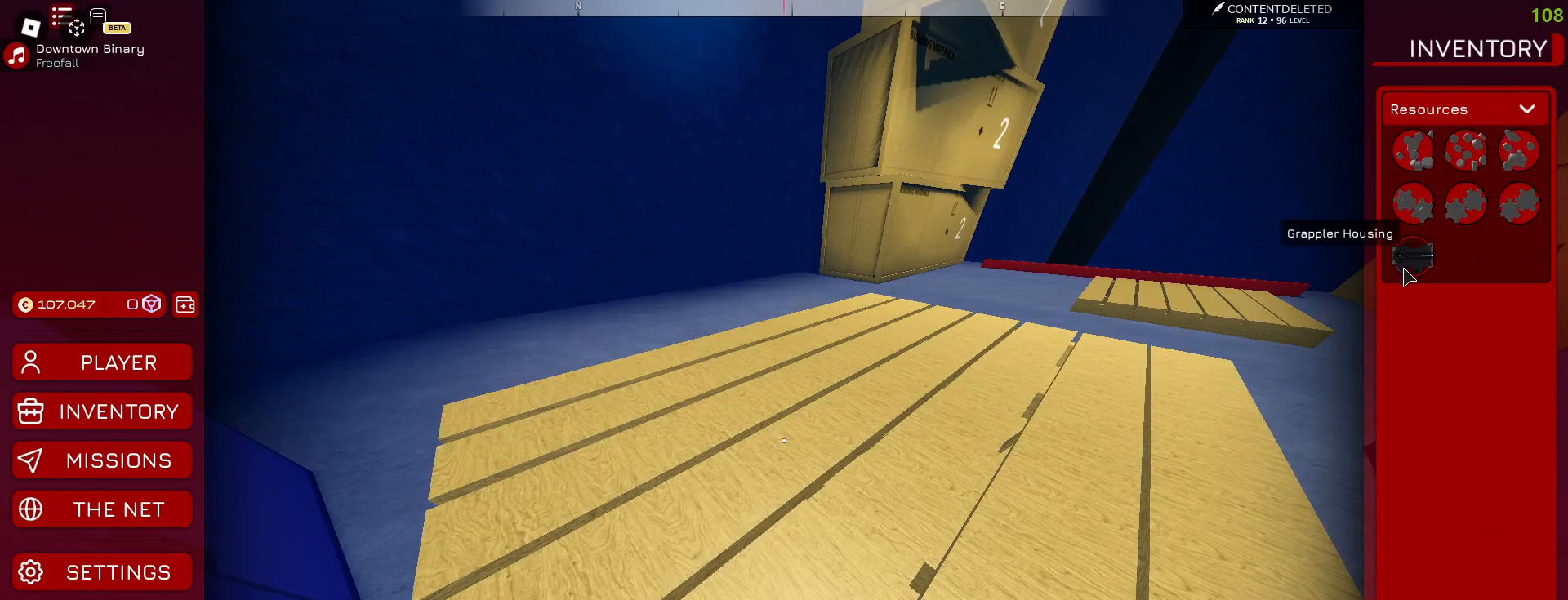
{"keys": [], "mouse": [], "events": []}
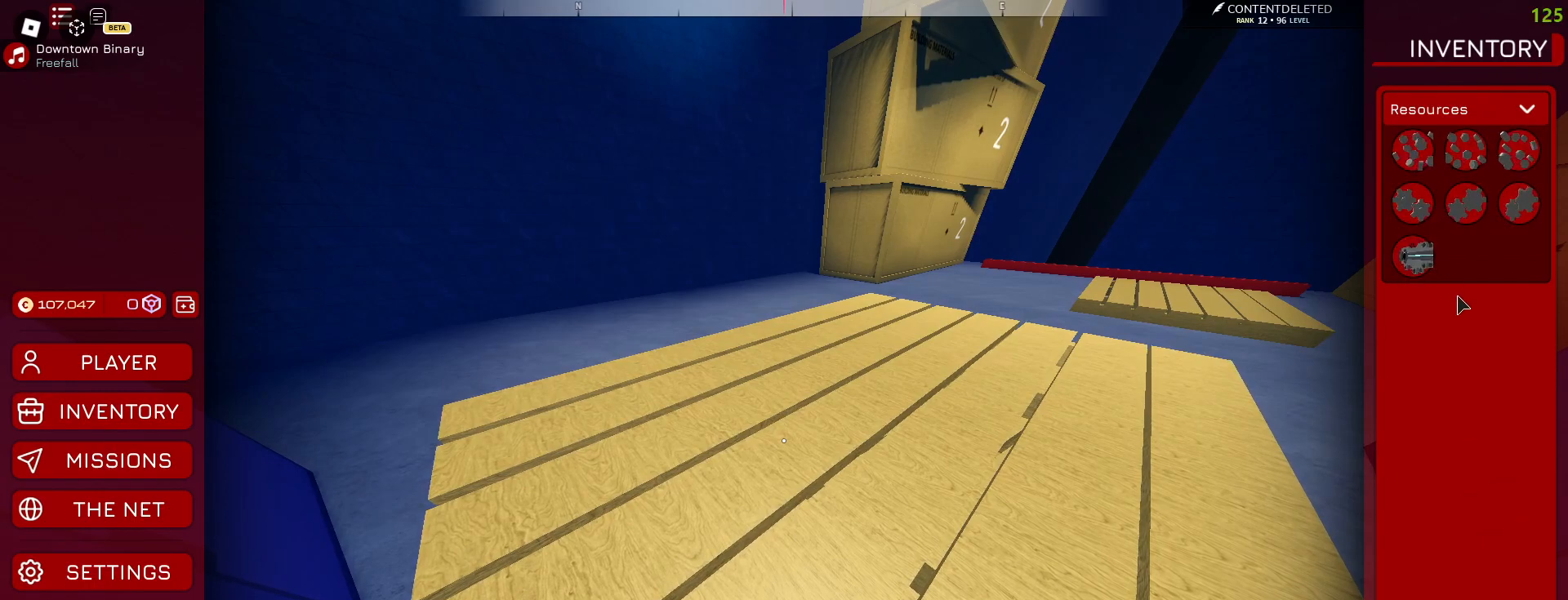
{"keys": [], "mouse": [], "events": []}
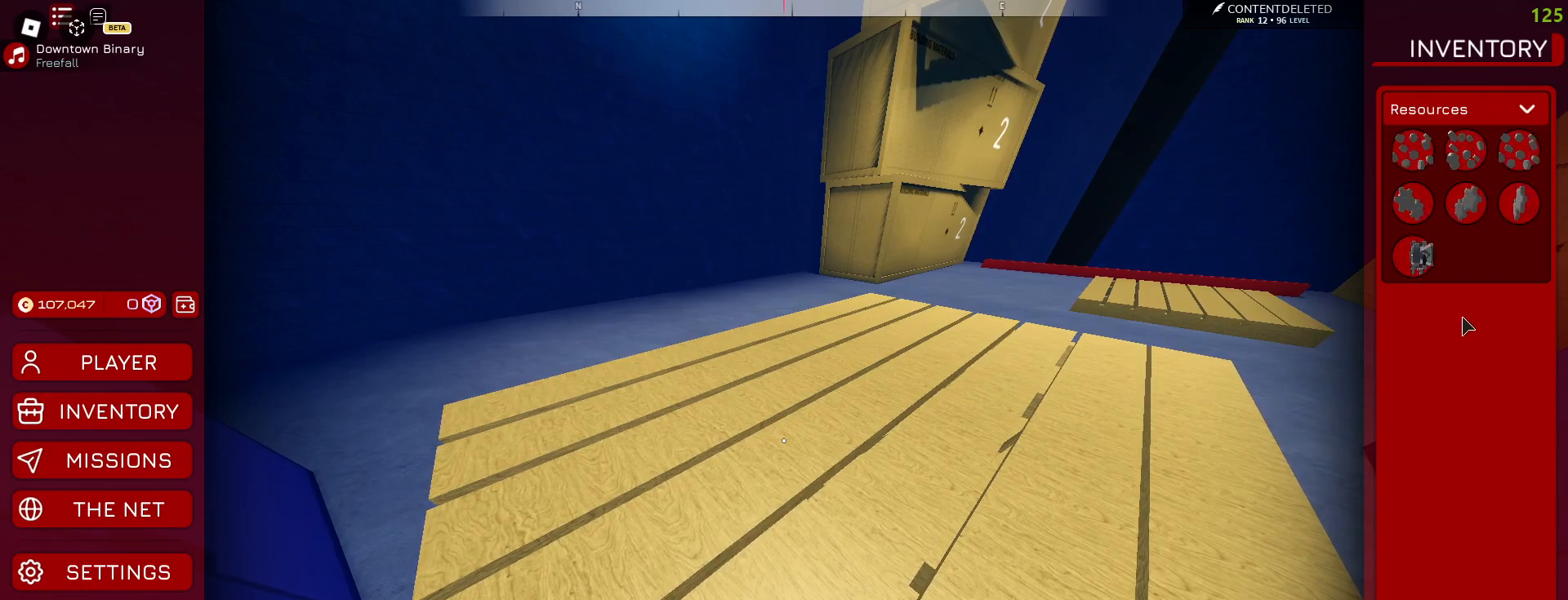
{"keys": [], "mouse": [], "events": []}
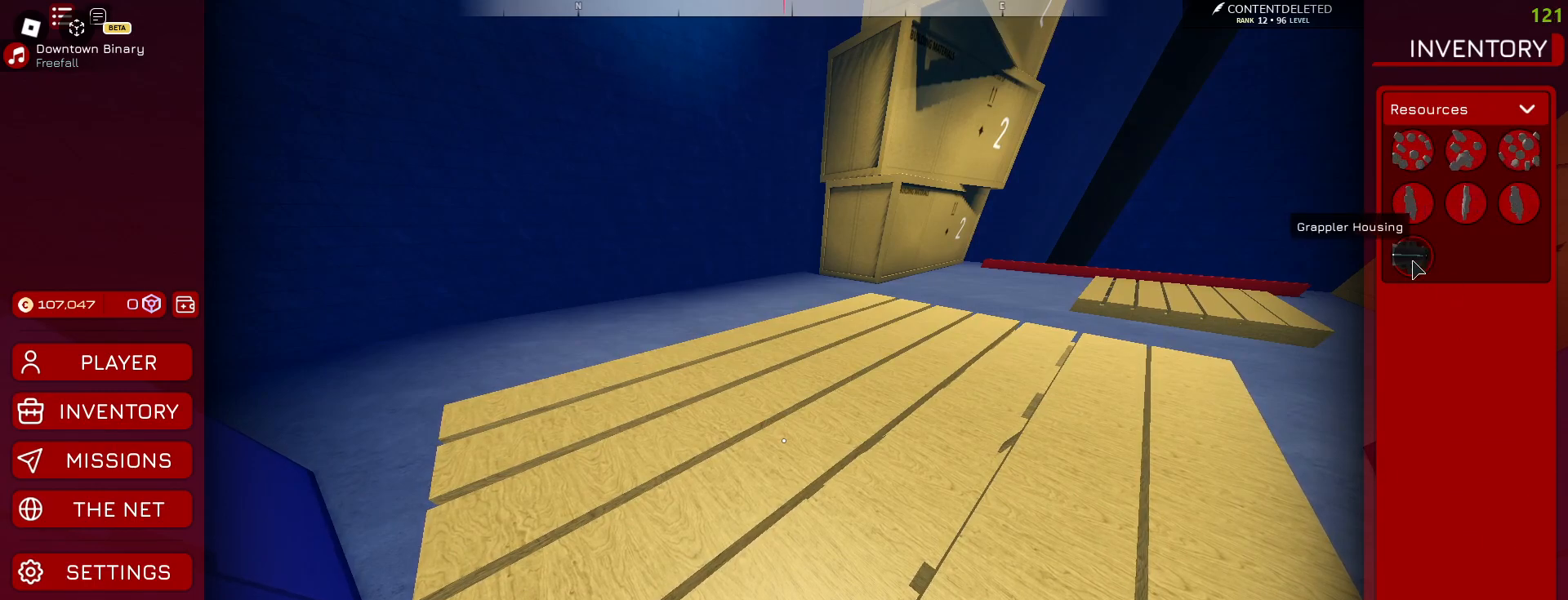
{"keys": [], "mouse": [], "events": []}
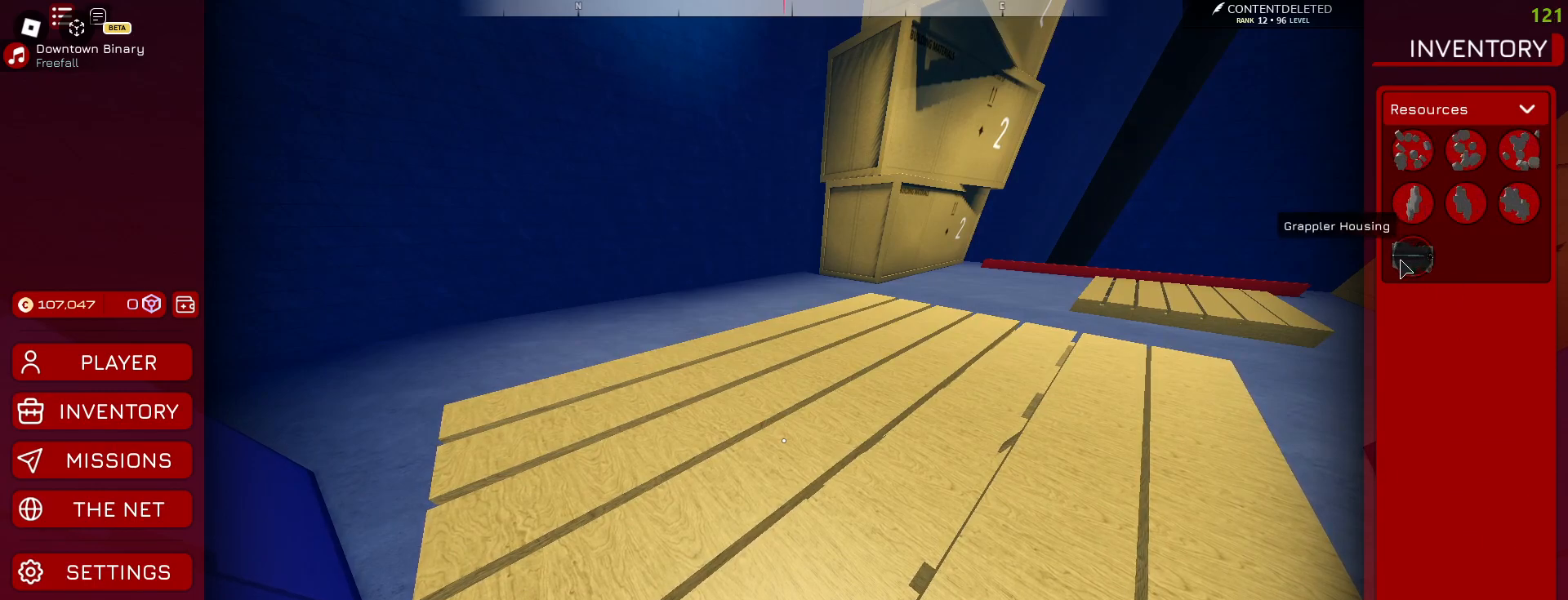
{"keys": [], "mouse": [], "events": []}
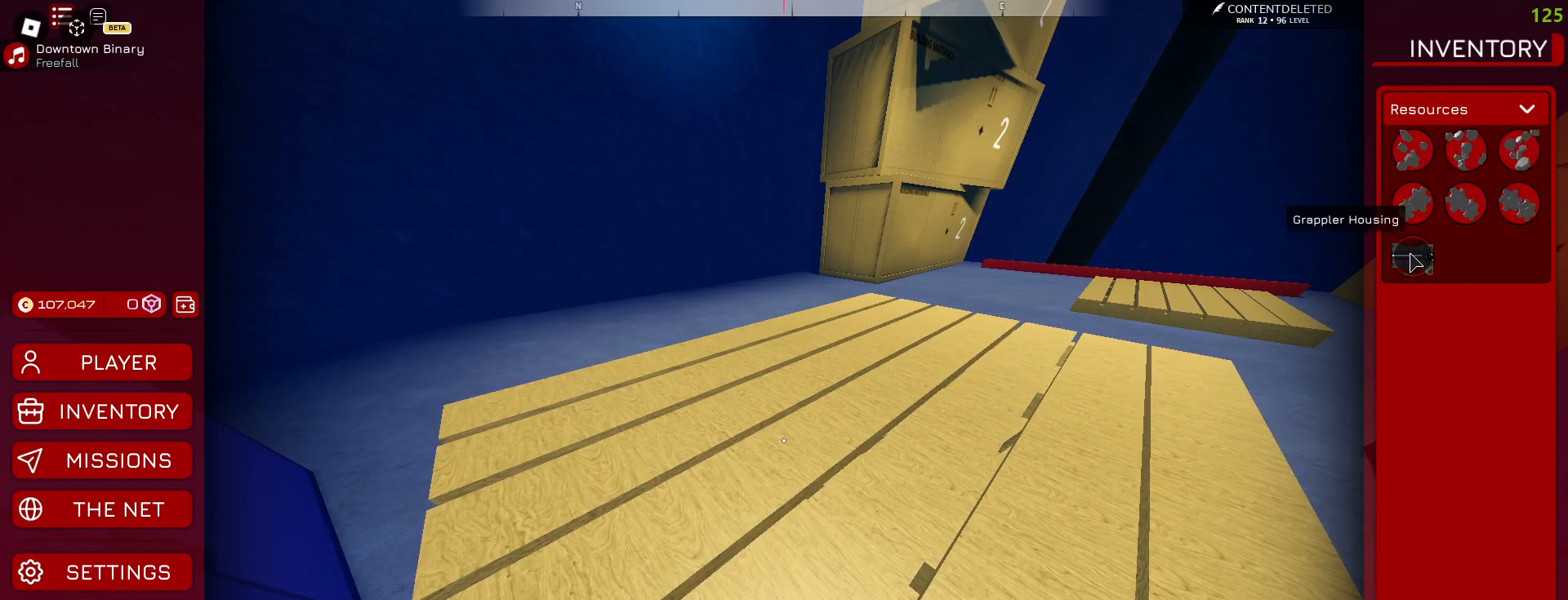
{"keys": [], "mouse": [], "events": []}
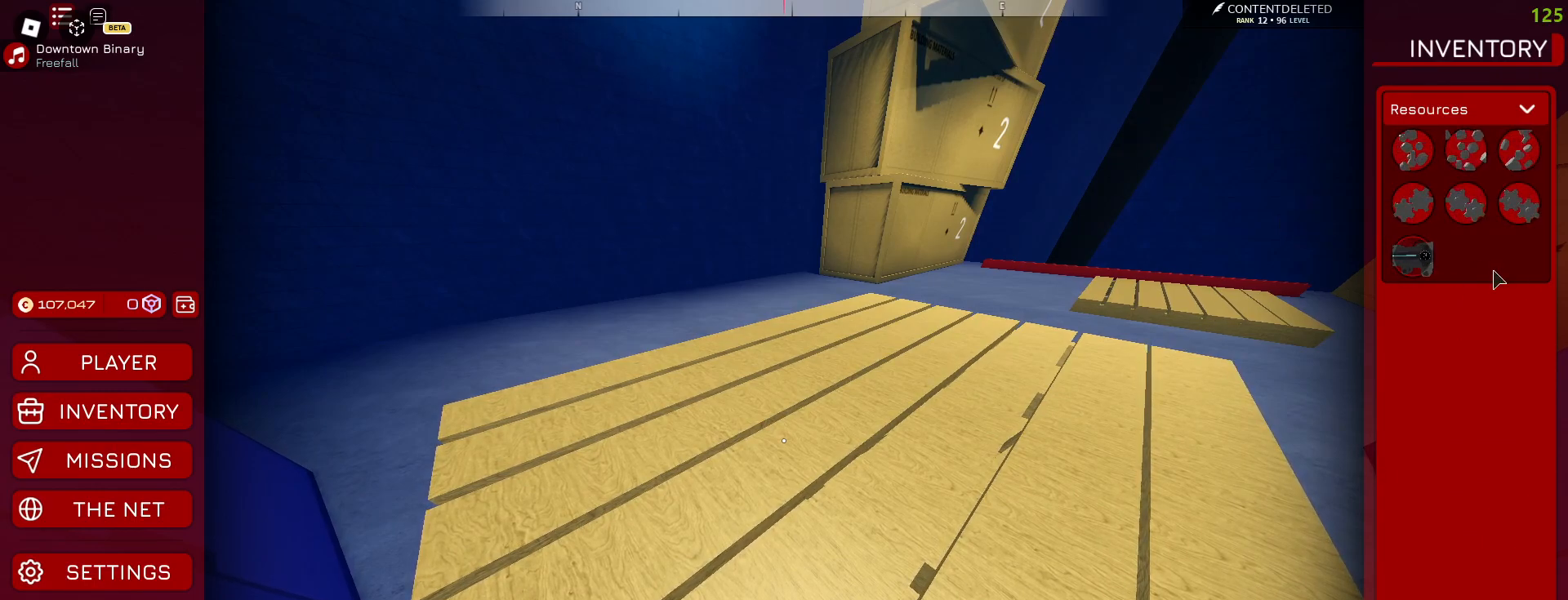
{"keys": [], "mouse": [], "events": []}
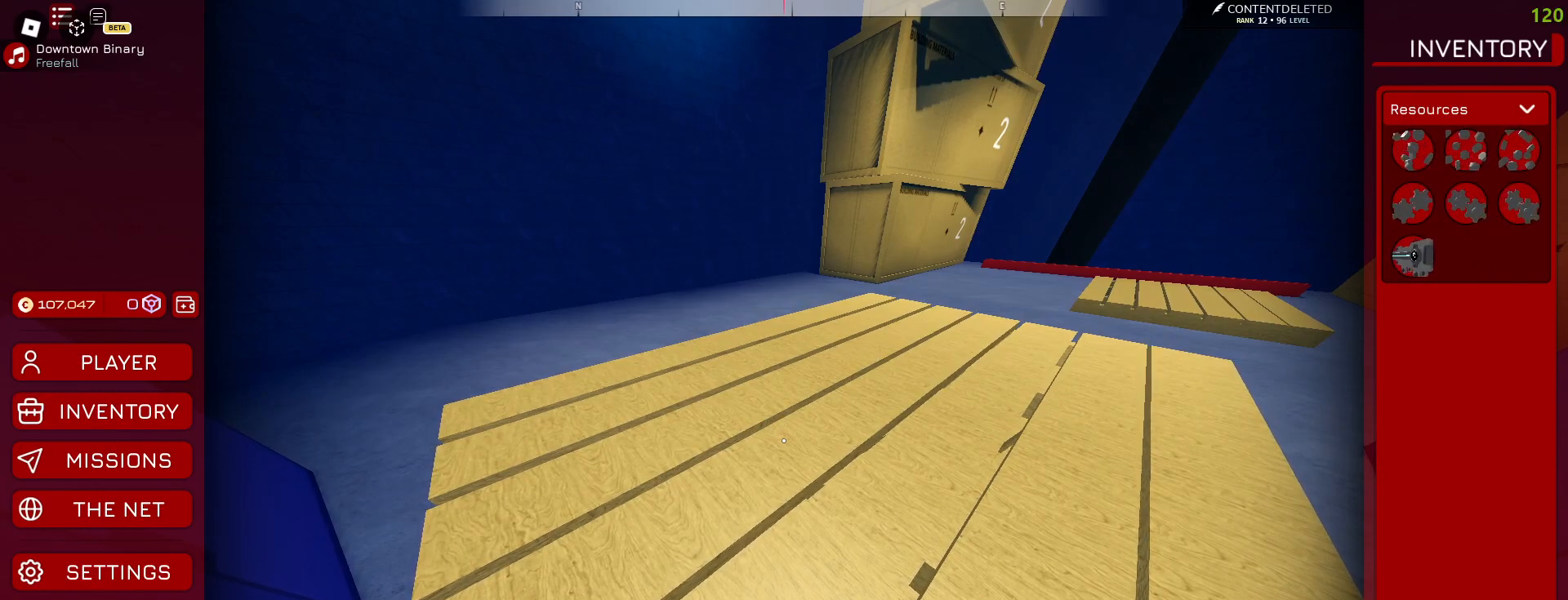
{"keys": [], "mouse": [], "events": [[350, "mouse_left", "down"], [417, "mouse_left", "up"]]}
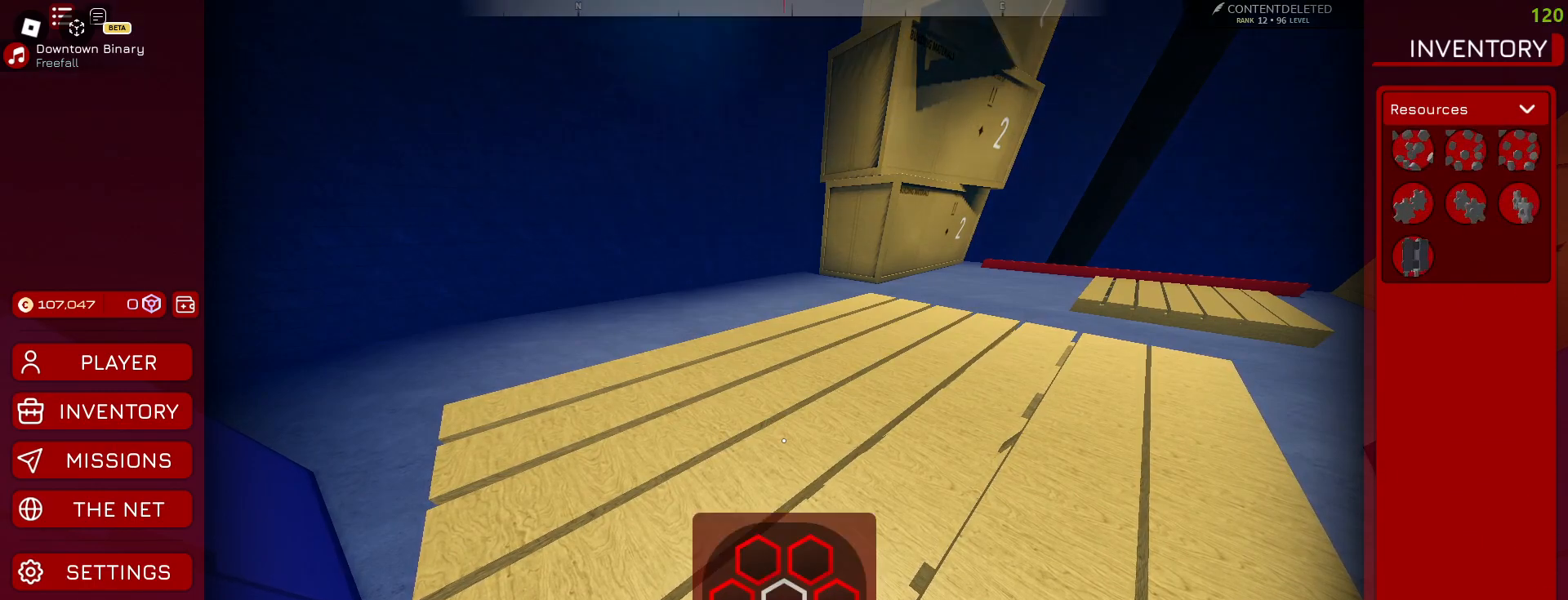
{"keys": [], "mouse": [], "events": []}
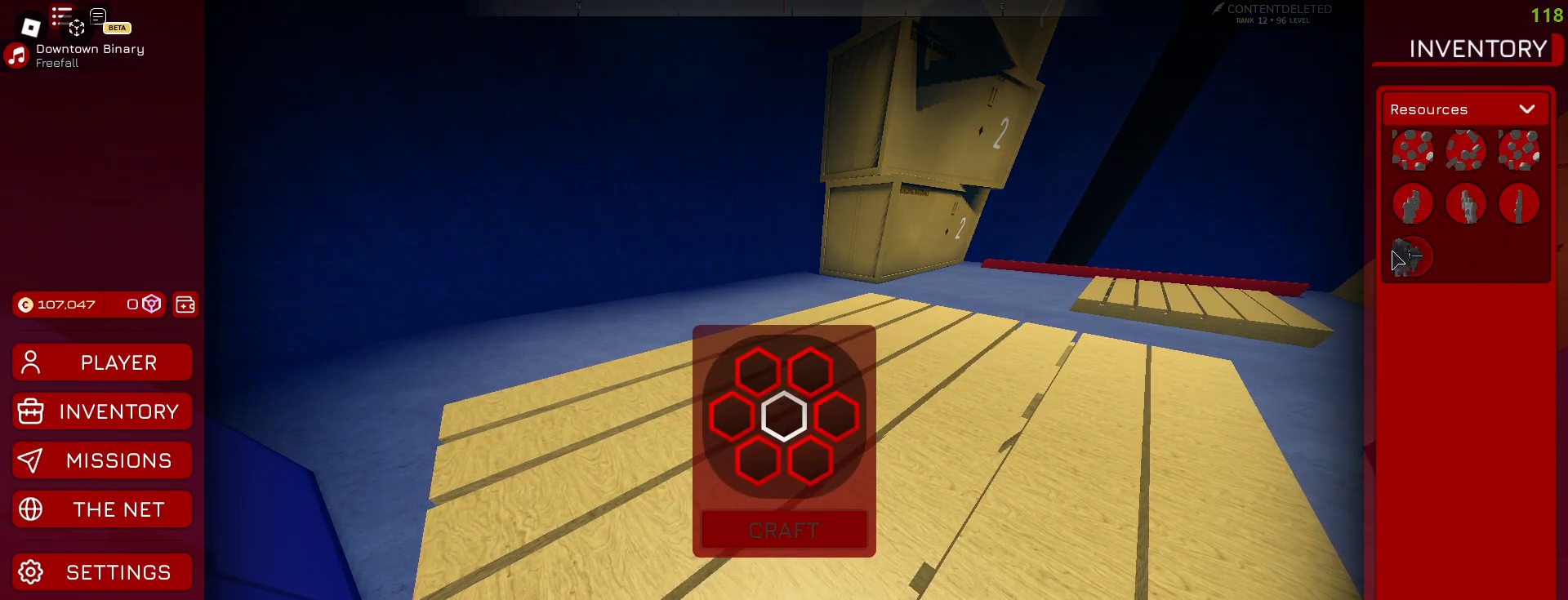
{"keys": [], "mouse": ["left"], "events": [[200, "mouse_left", "down"]]}
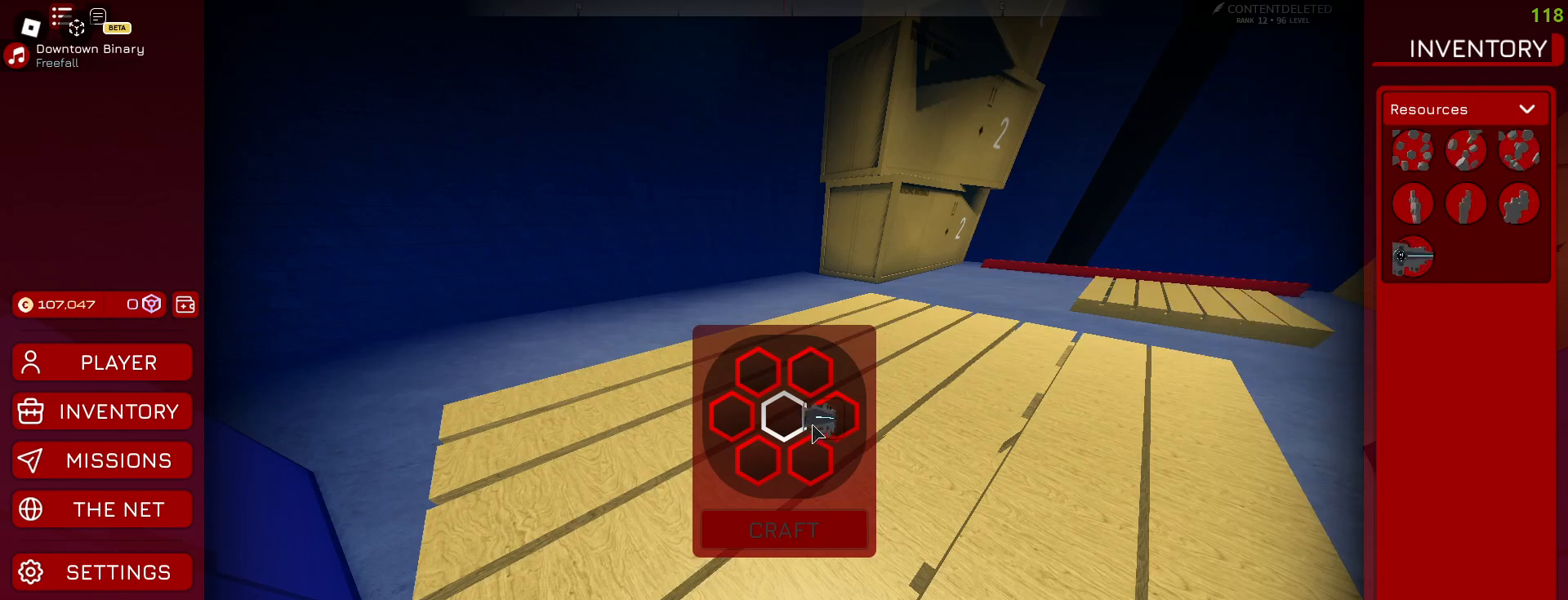
{"keys": [], "mouse": [], "events": [[350, "mouse_left", "up"]]}
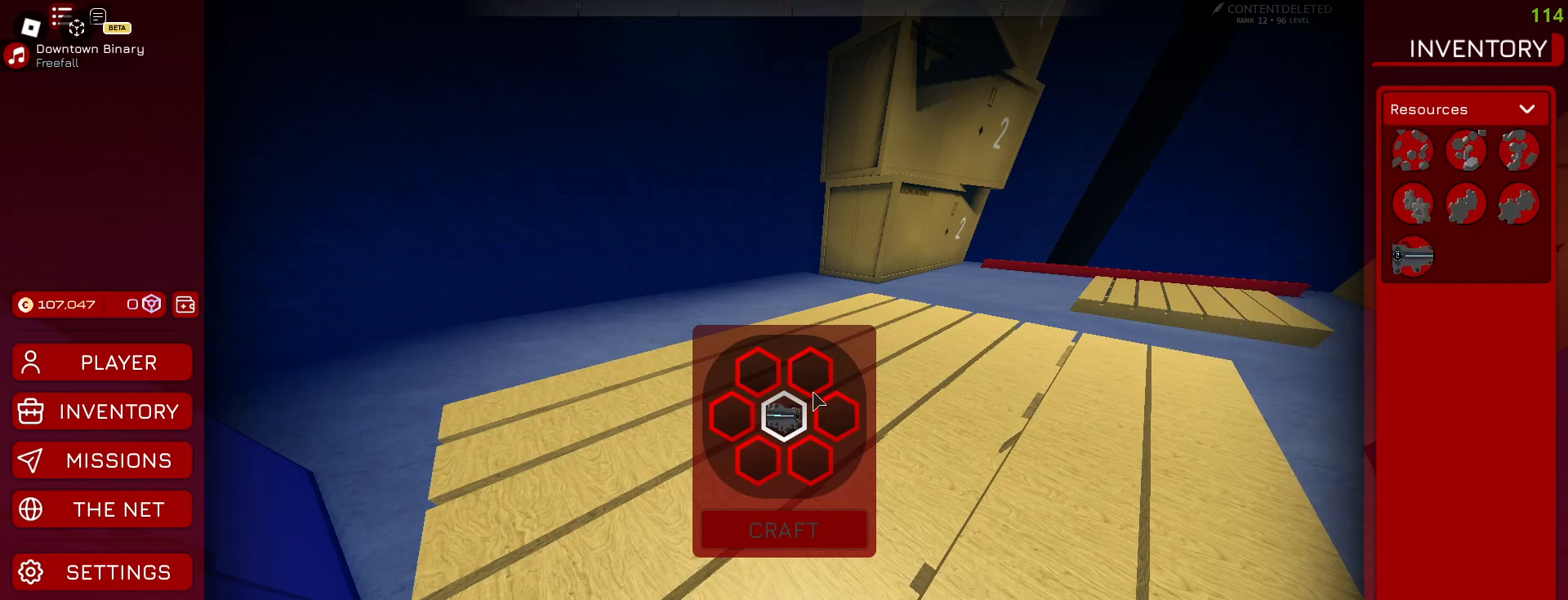
{"keys": [], "mouse": [], "events": []}
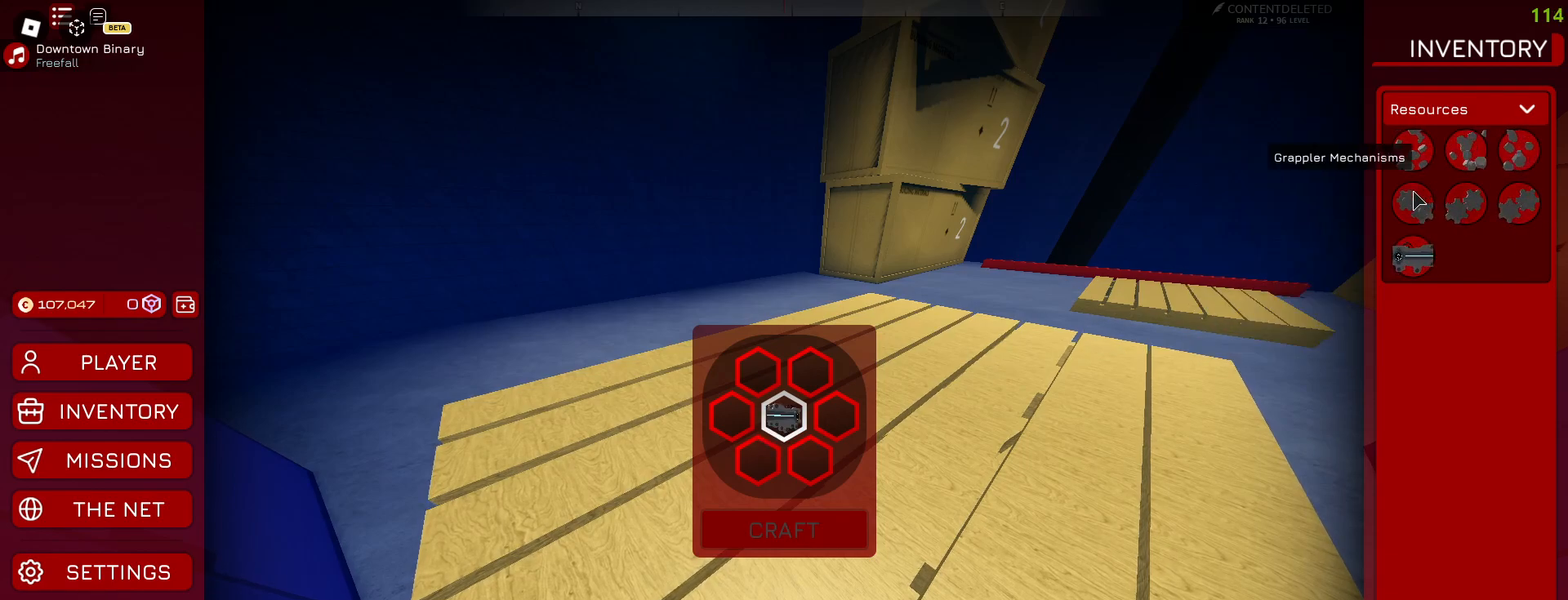
{"keys": [], "mouse": ["left"], "events": [[200, "mouse_left", "down"]]}
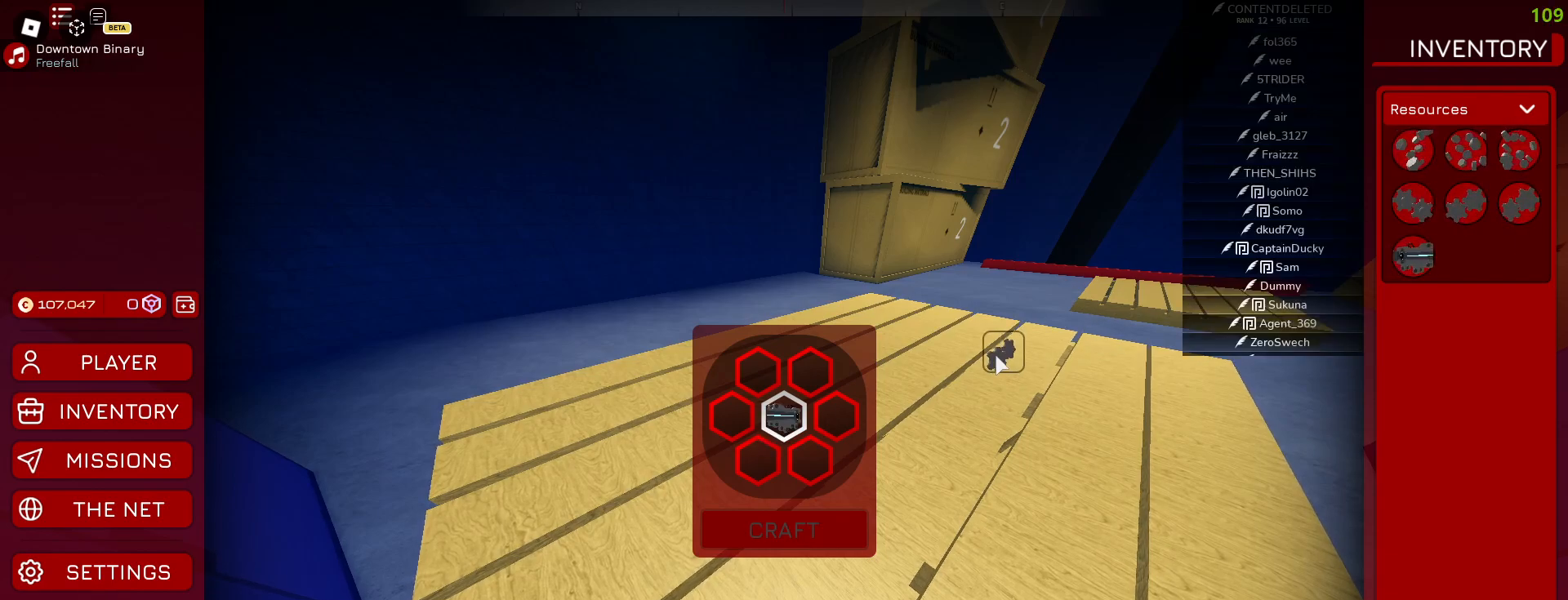
{"keys": [], "mouse": ["left"], "events": []}
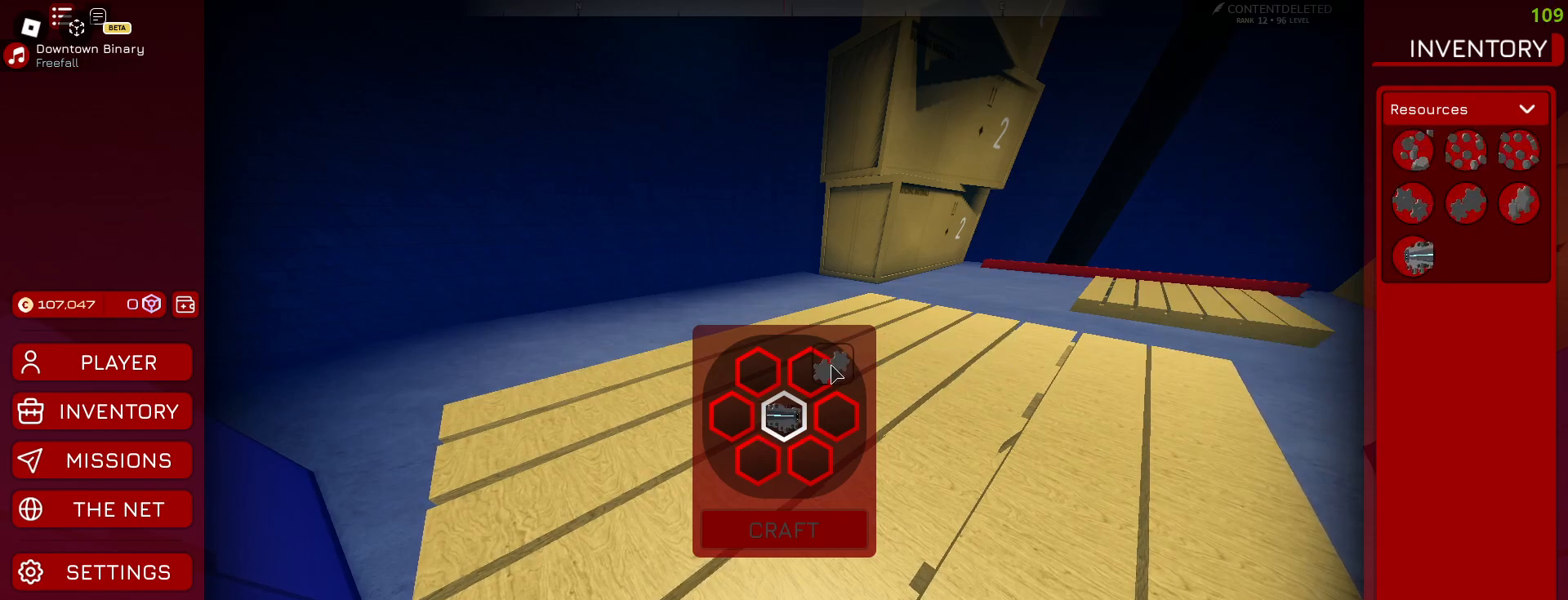
{"keys": [], "mouse": [], "events": [[50, "mouse_left", "up"]]}
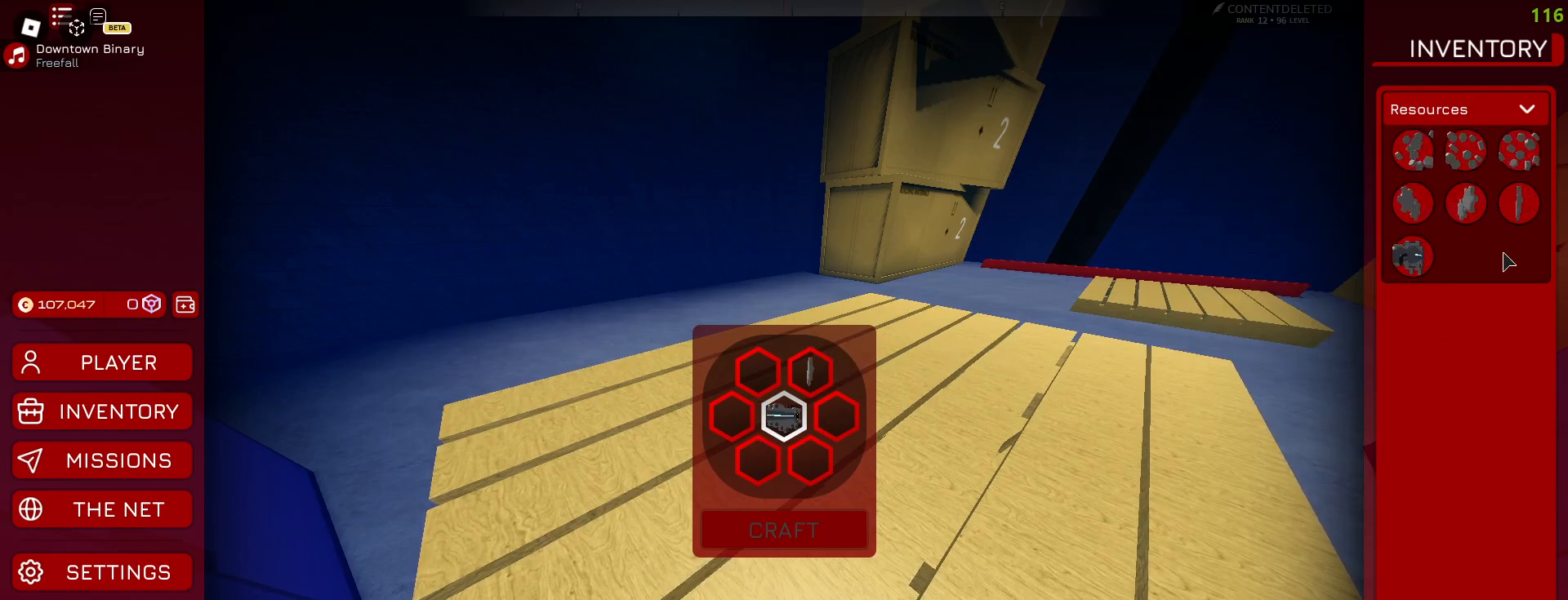
{"keys": [], "mouse": ["left"], "events": [[267, "mouse_left", "down"]]}
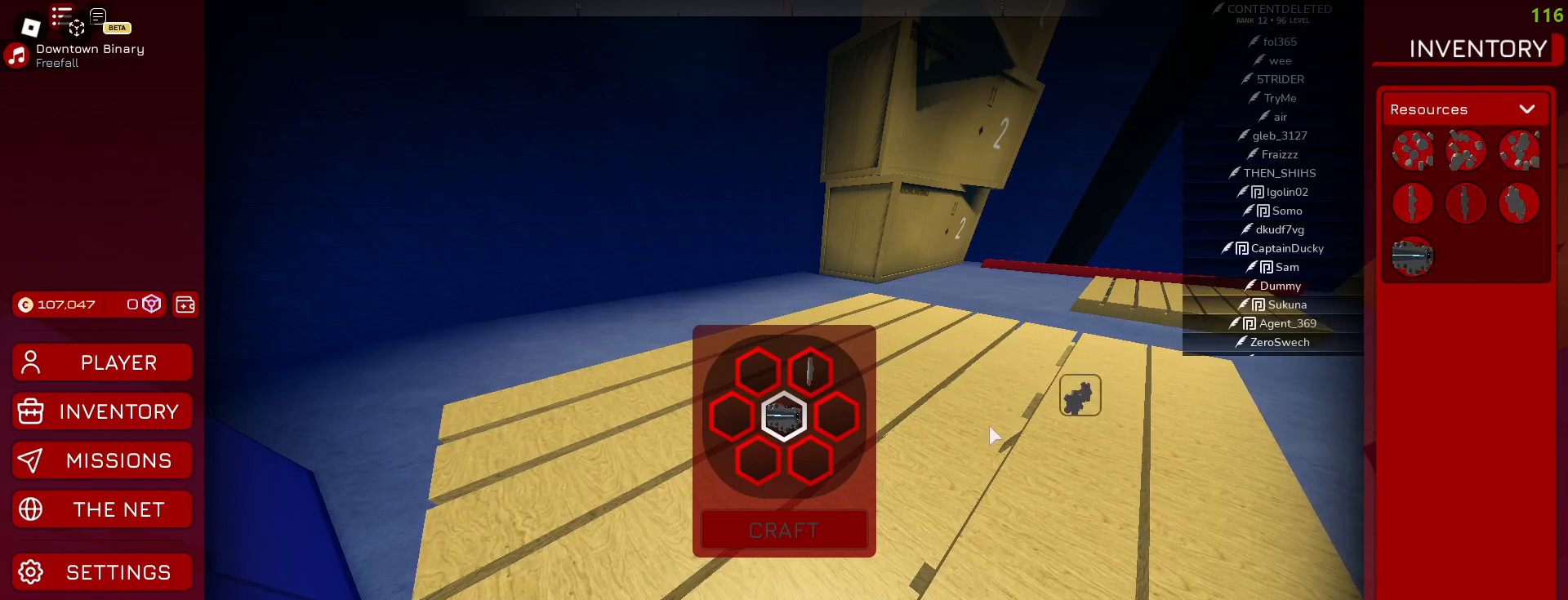
{"keys": [], "mouse": ["left"], "events": []}
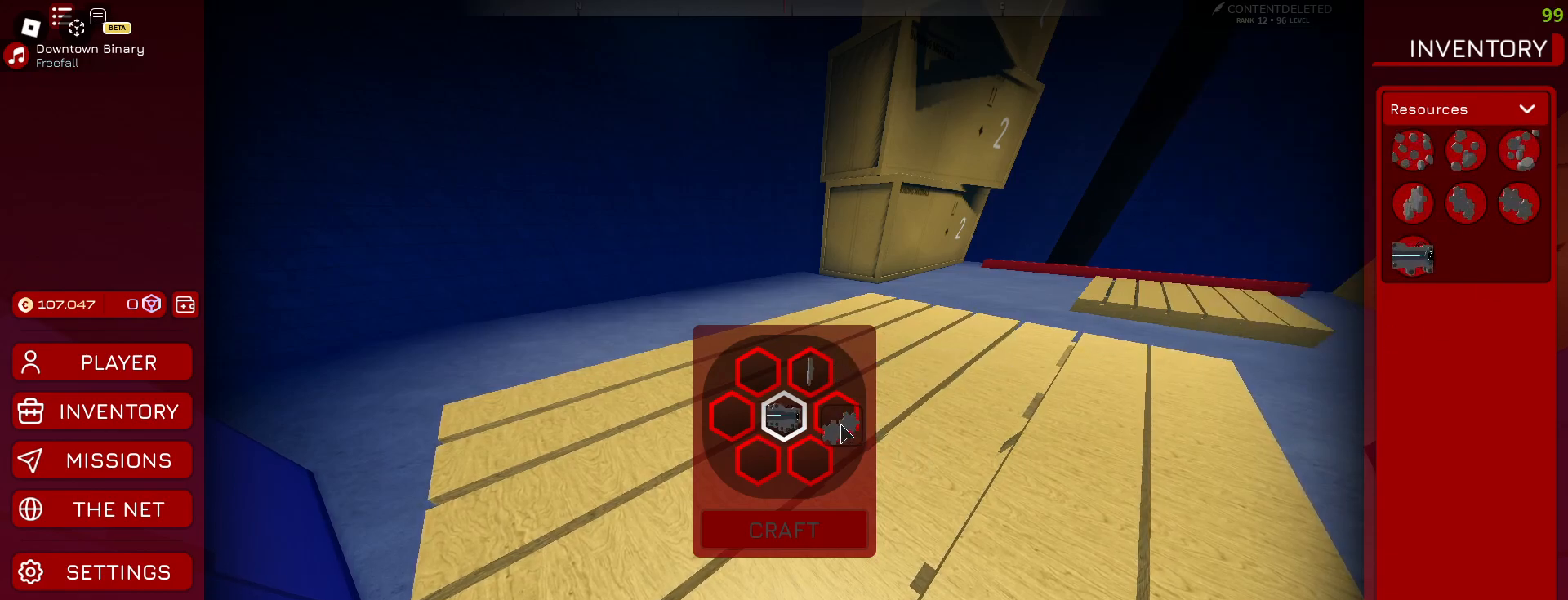
{"keys": [], "mouse": [], "events": [[17, "mouse_left", "up"]]}
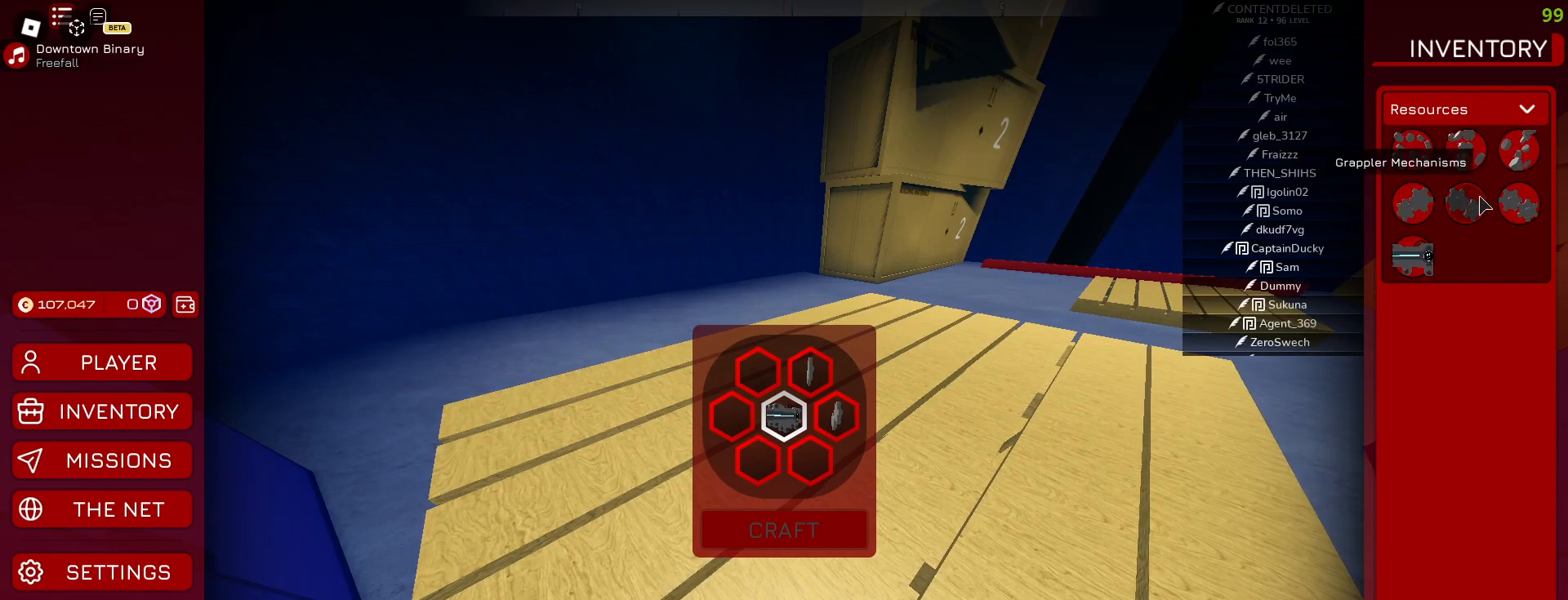
{"keys": [], "mouse": [], "events": []}
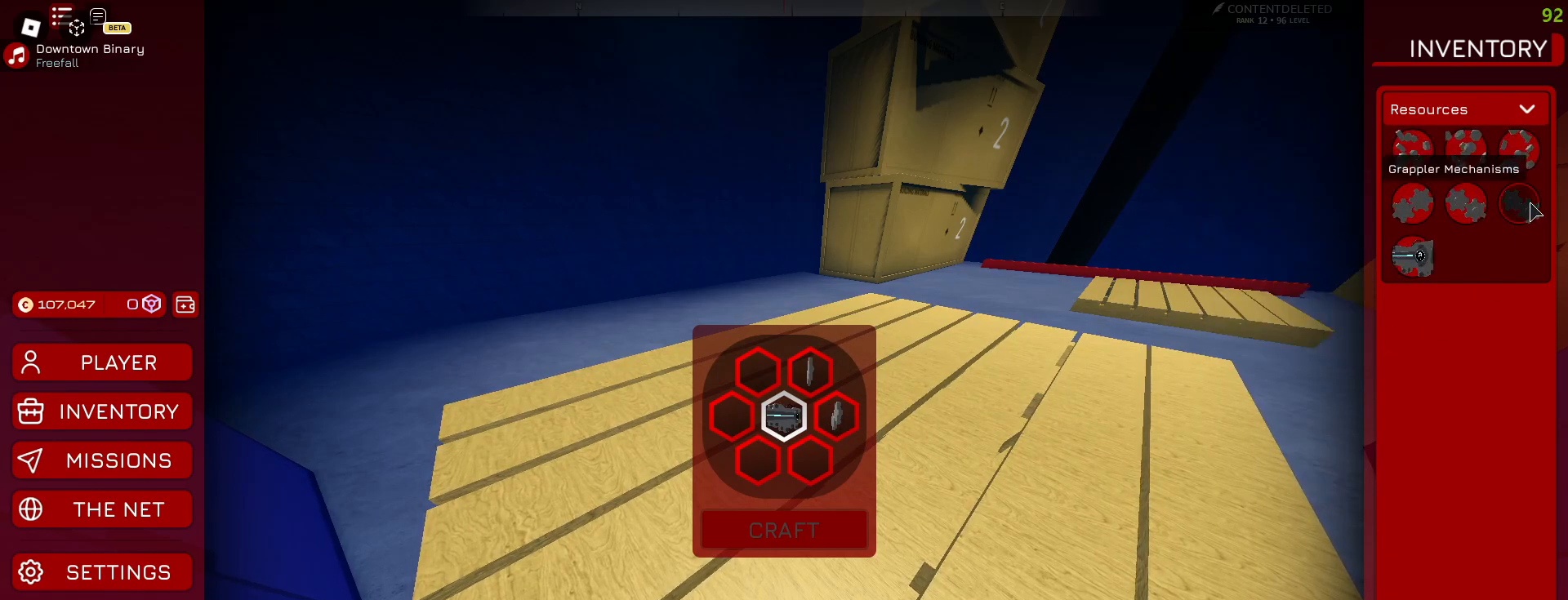
{"keys": [], "mouse": ["left"], "events": [[50, "mouse_left", "down"]]}
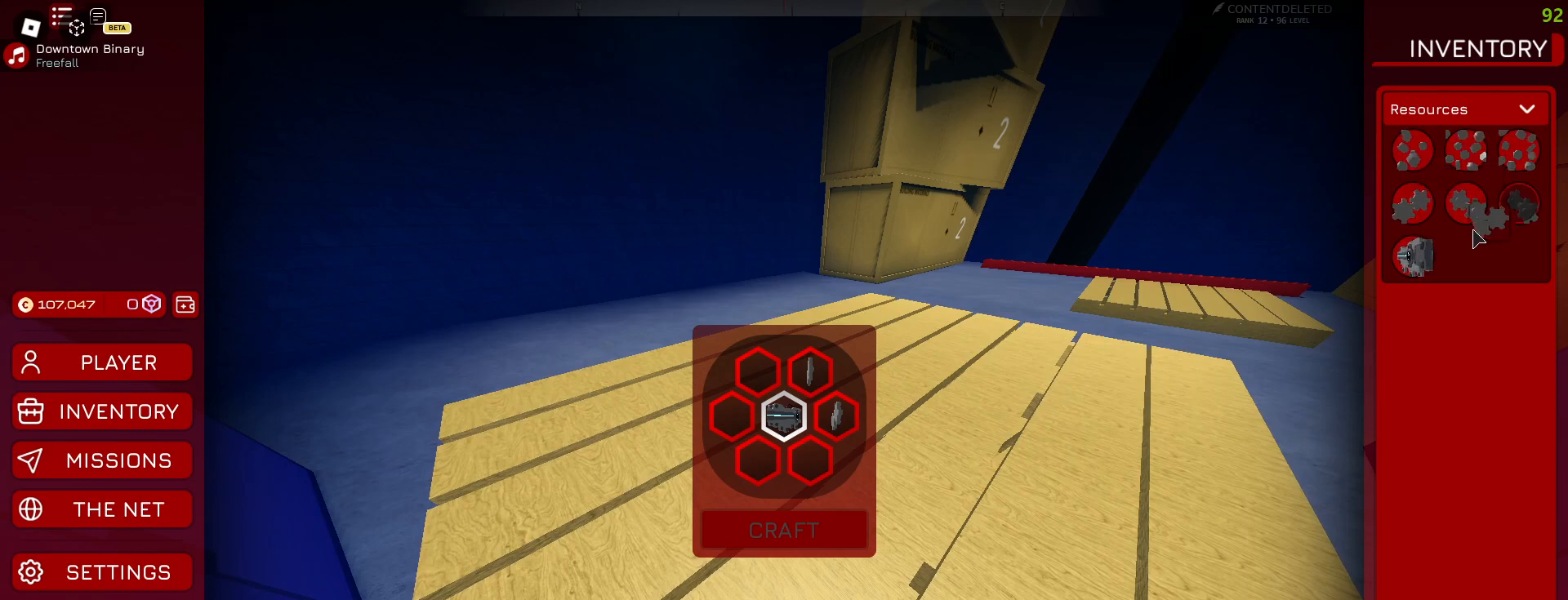
{"keys": [], "mouse": ["left"], "events": []}
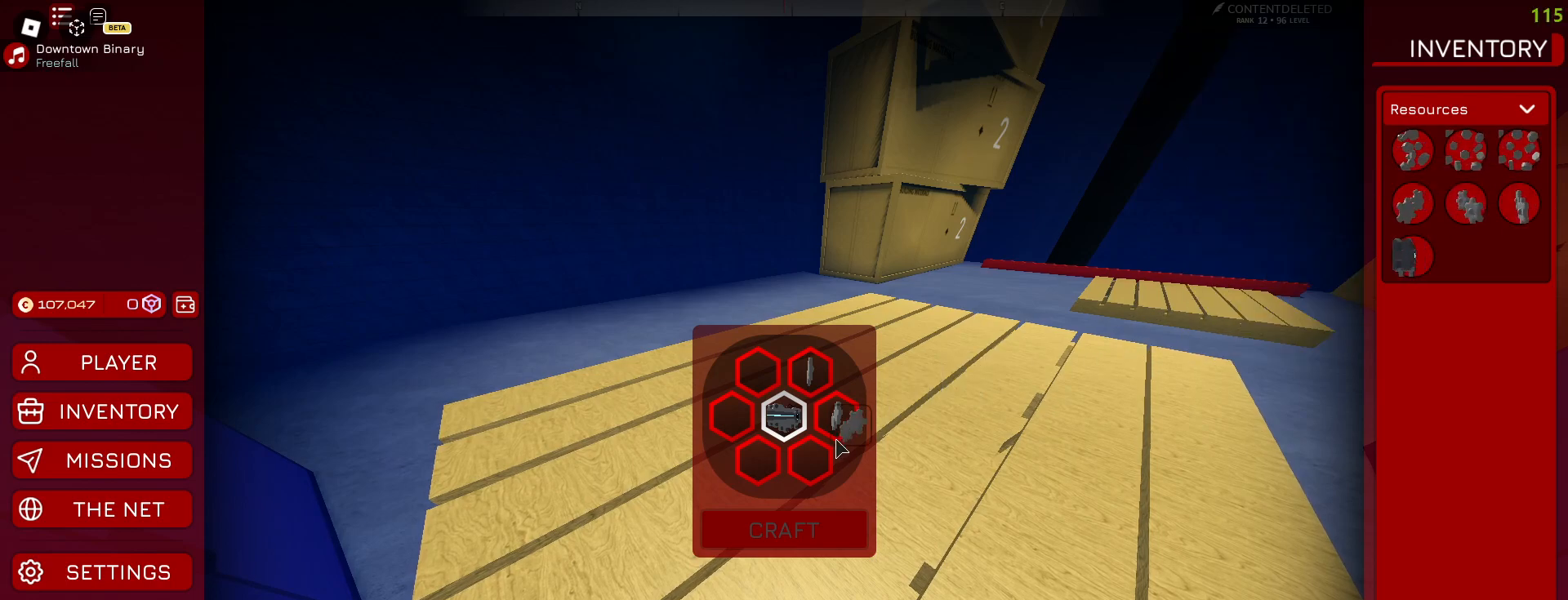
{"keys": [], "mouse": [], "events": [[250, "mouse_left", "up"]]}
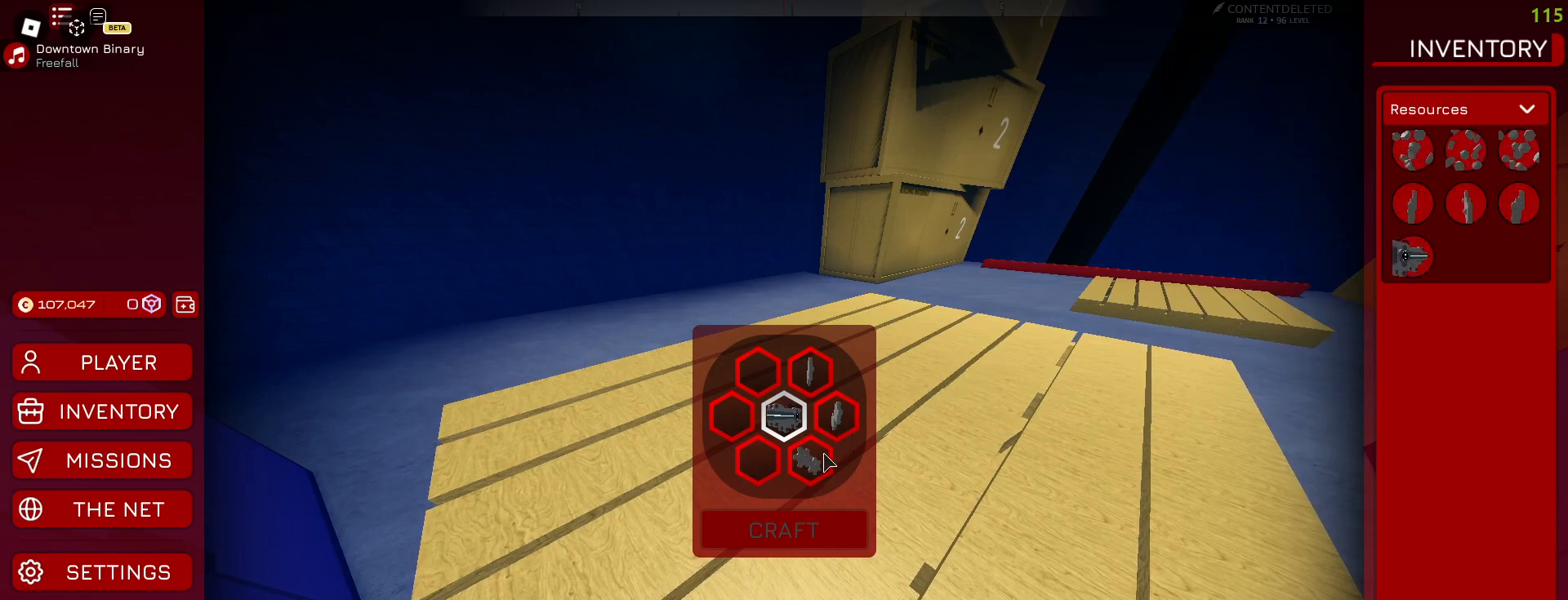
{"keys": [], "mouse": [], "events": []}
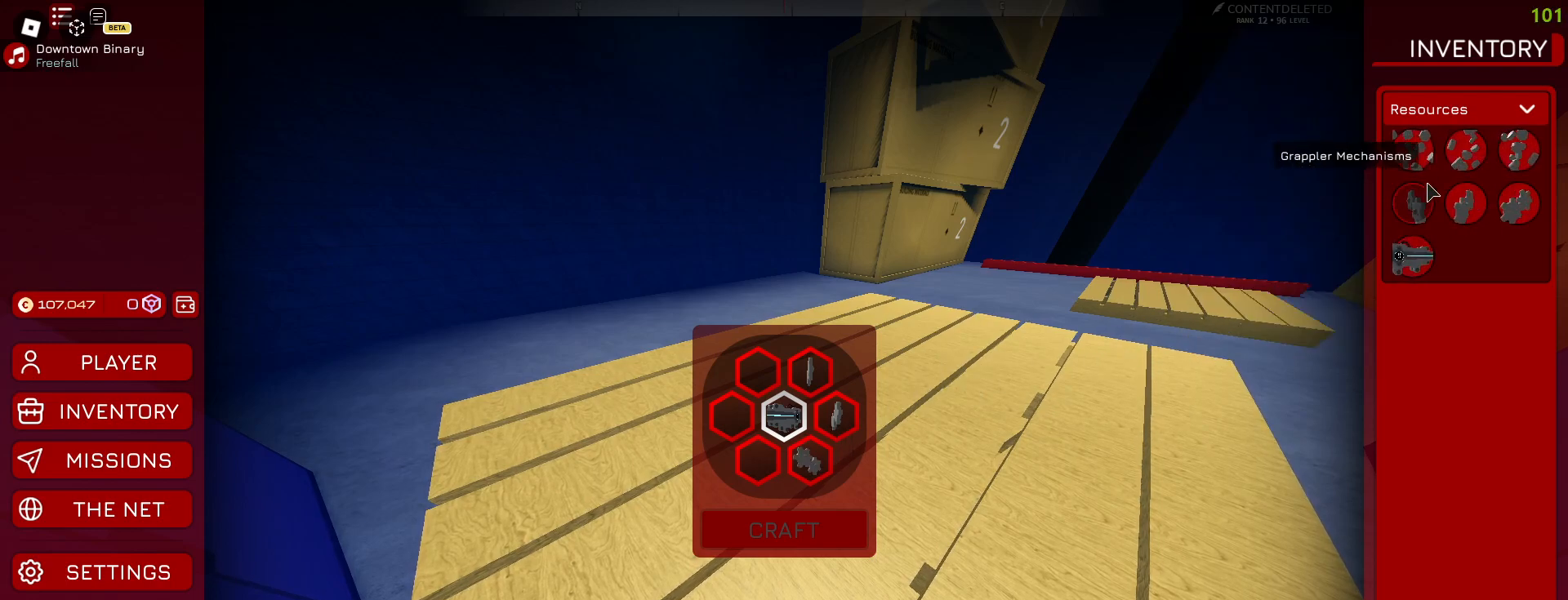
{"keys": [], "mouse": ["left"], "events": [[417, "mouse_left", "down"]]}
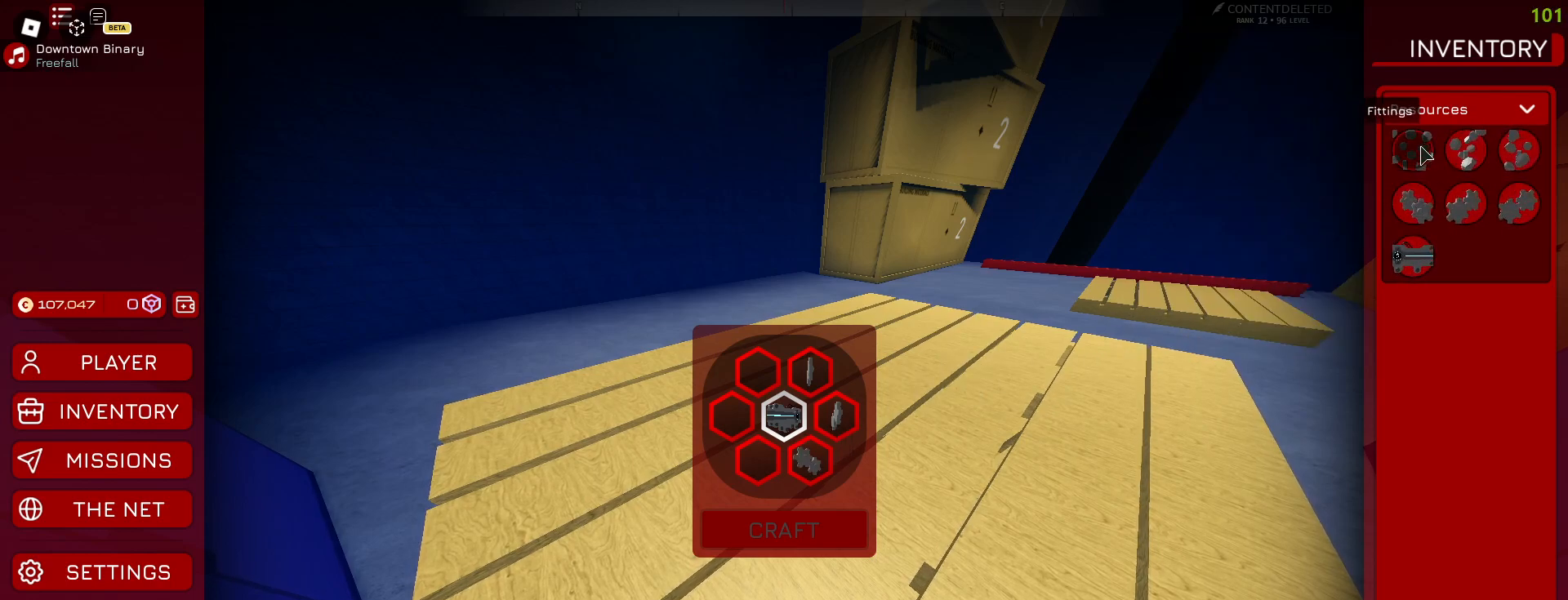
{"keys": [], "mouse": ["left"], "events": []}
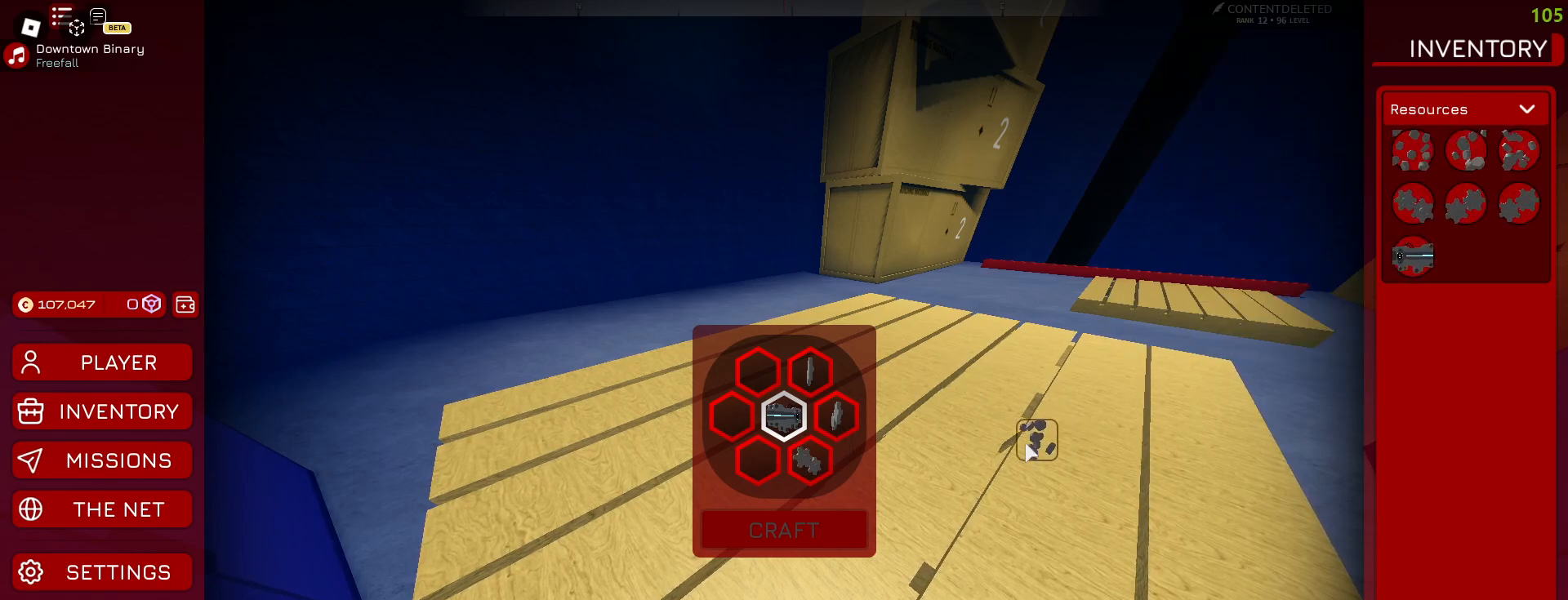
{"keys": [], "mouse": ["left"], "events": []}
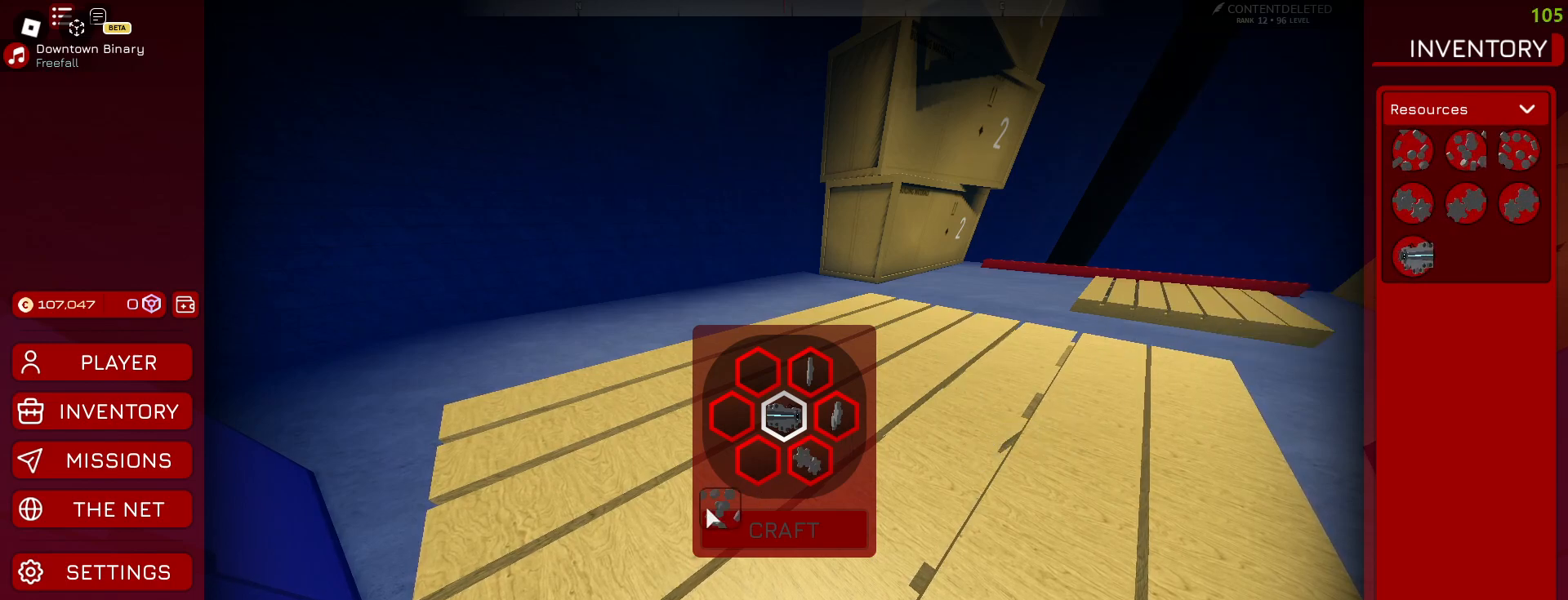
{"keys": [], "mouse": [], "events": [[450, "mouse_left", "up"]]}
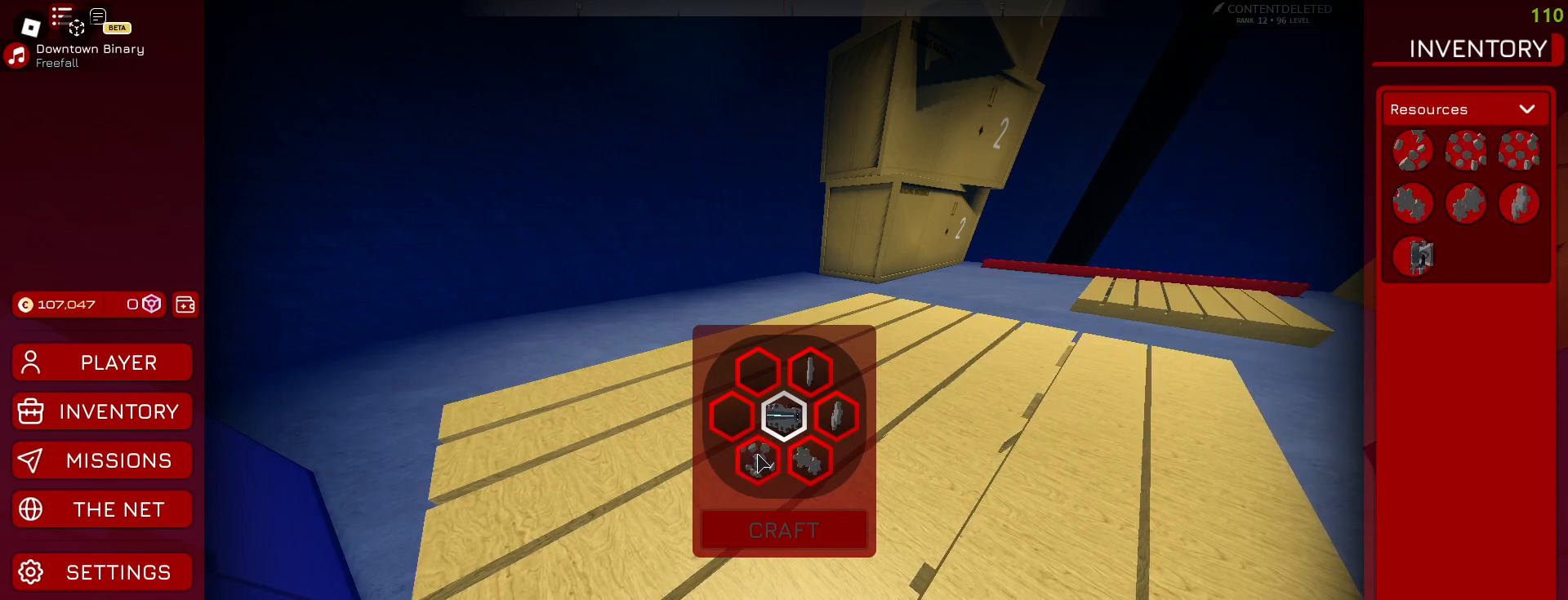
{"keys": [], "mouse": [], "events": []}